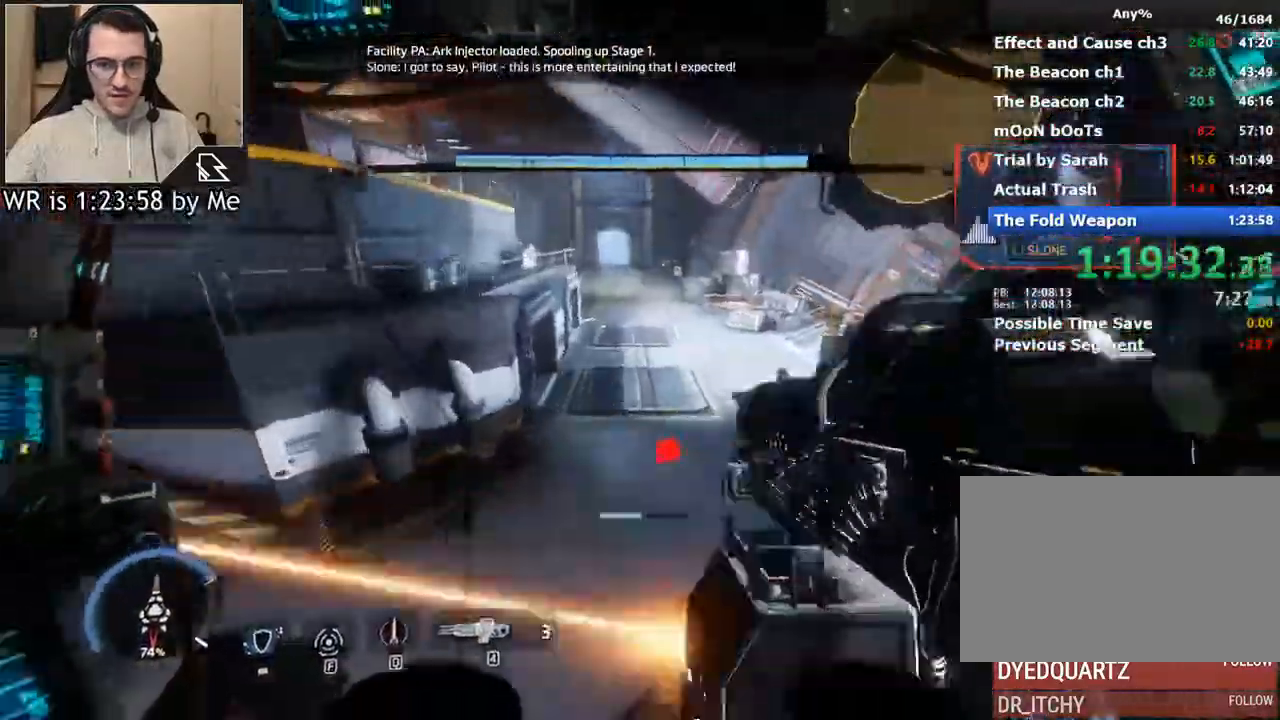
Gameplay with keyboard and mouse; each line is a JSON object with the keys and mouse buttons held at the frame after it. "events" lists presses ("down") and releases ("up") of "1", "2", "3", "4", "5", "a", "alt", "c", "ctrl", "d", "e", "f", "q", "r", "s", "shift", "space", "tab", "v", "w", "x", "z", "mouse_left", "mouse_middle", "mouse_right", "mouse_wheel_up" and "mouse_wheel_down" between this image and that frame as [ms after this image, input, new state], when the widget could be followed in between. "mouse_left", "mouse_middle", "mouse_right", "mouse_wheel_up", "mouse_wheel_down" = the "left", "middle", "right", "wheel_up", "wheel_down" buttons of the "mouse" list. No other keys are recorded. Not read: mouse_move.
{"keys": ["w"], "mouse": [], "events": []}
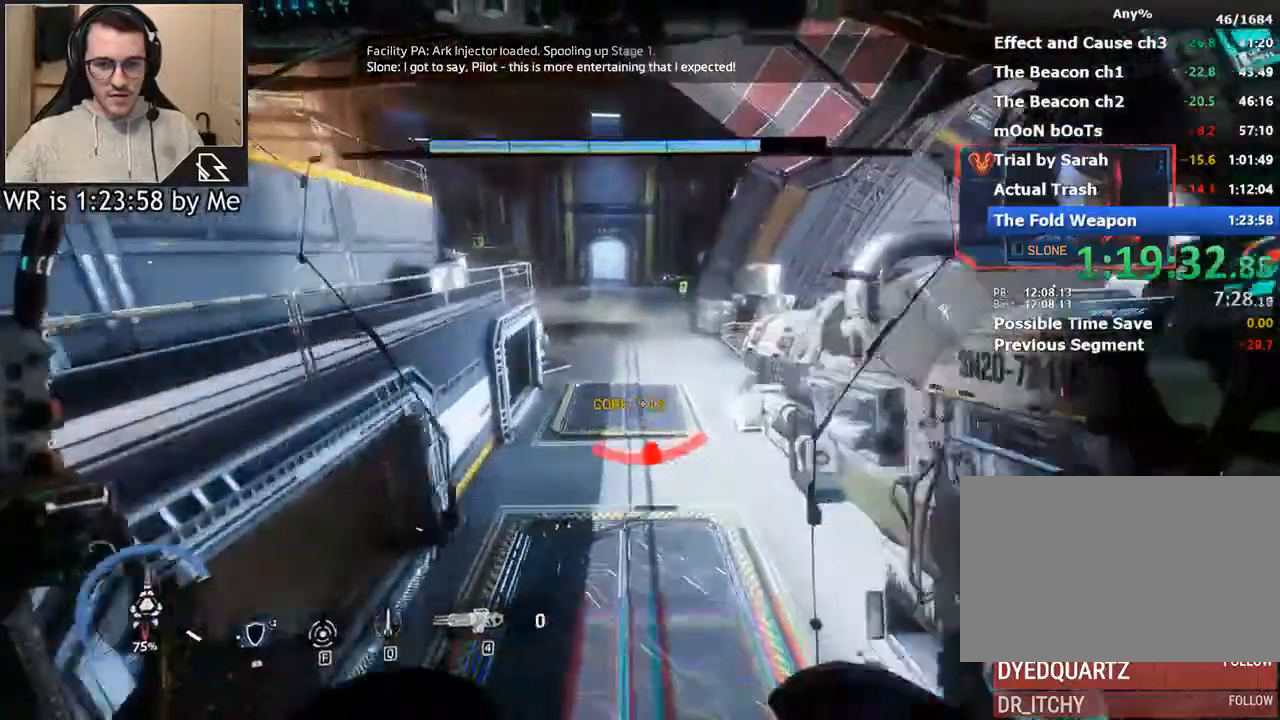
{"keys": ["w"], "mouse": [], "events": [[267, "a", "down"], [467, "a", "up"]]}
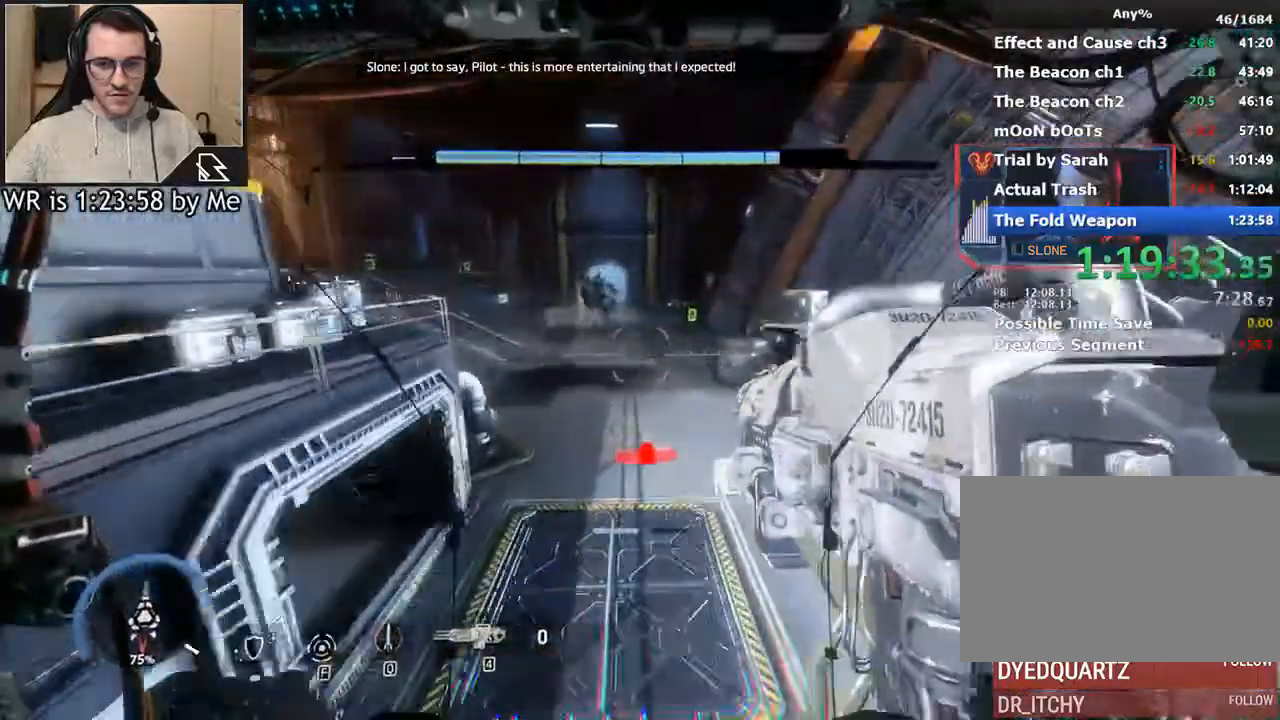
{"keys": ["w"], "mouse": [], "events": []}
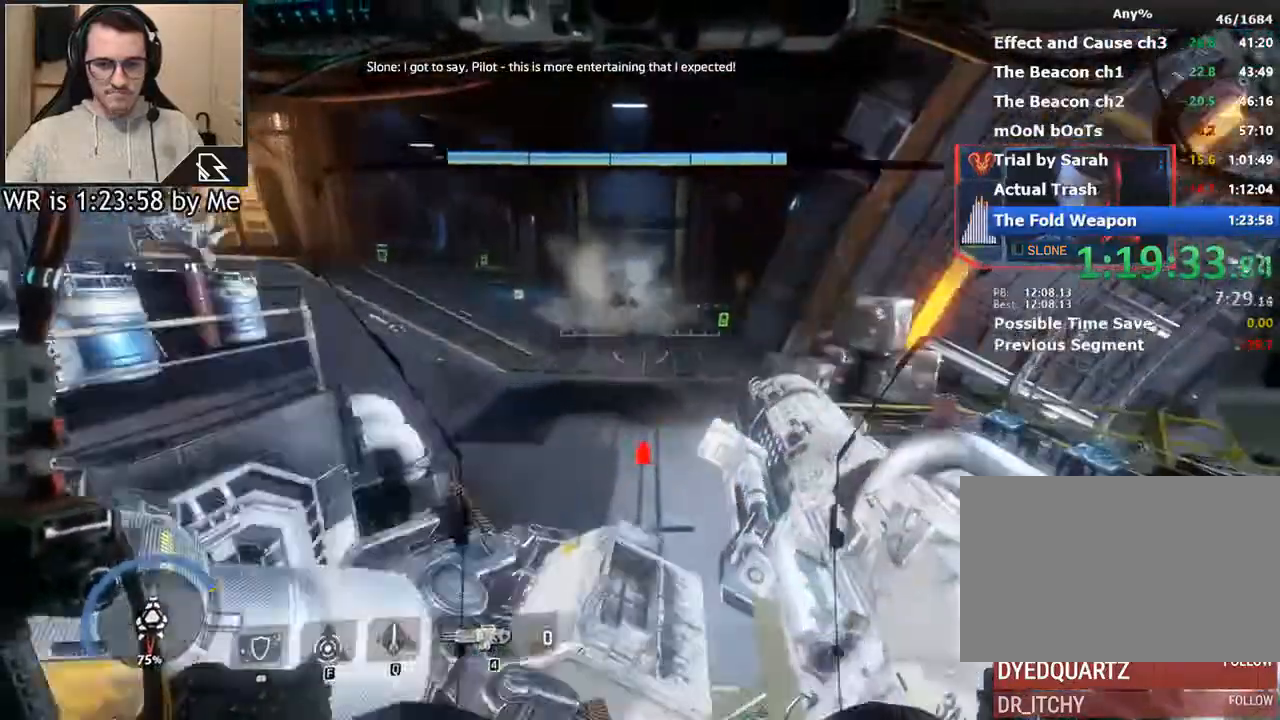
{"keys": ["4"], "mouse": [], "events": [[100, "space", "down"], [200, "space", "up"], [400, "w", "up"], [433, "4", "down"]]}
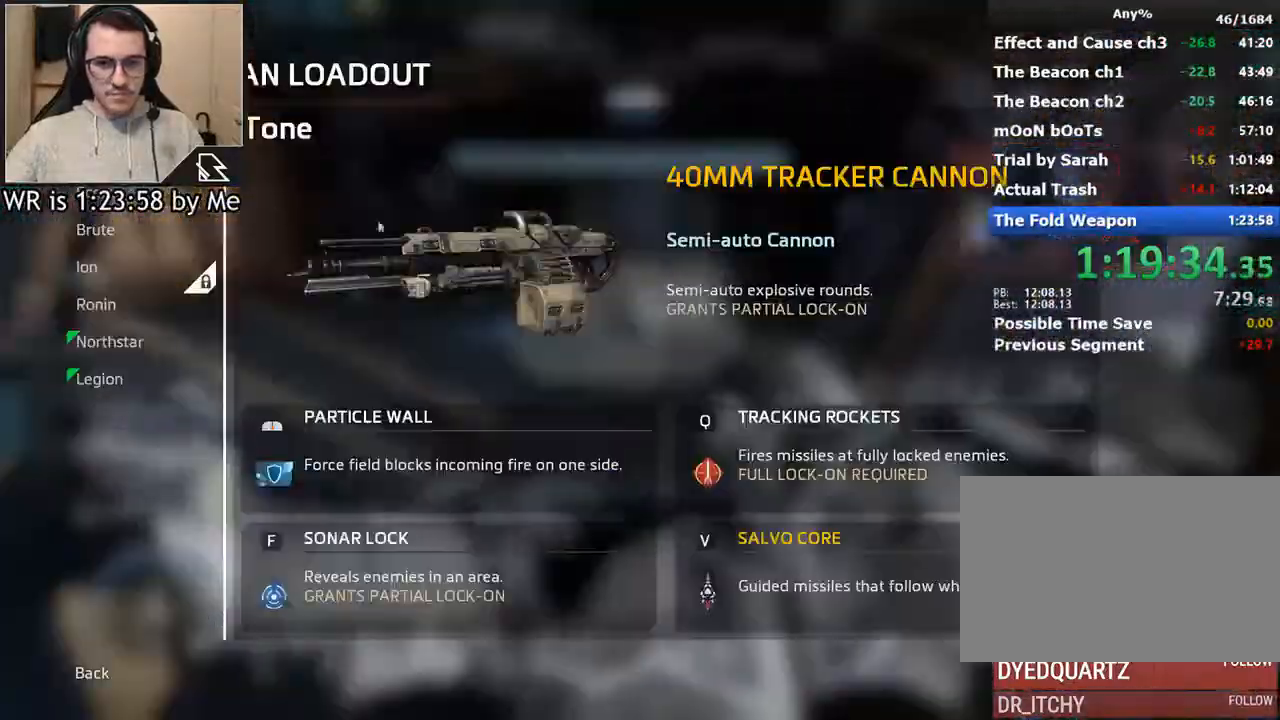
{"keys": [], "mouse": [], "events": [[33, "4", "up"]]}
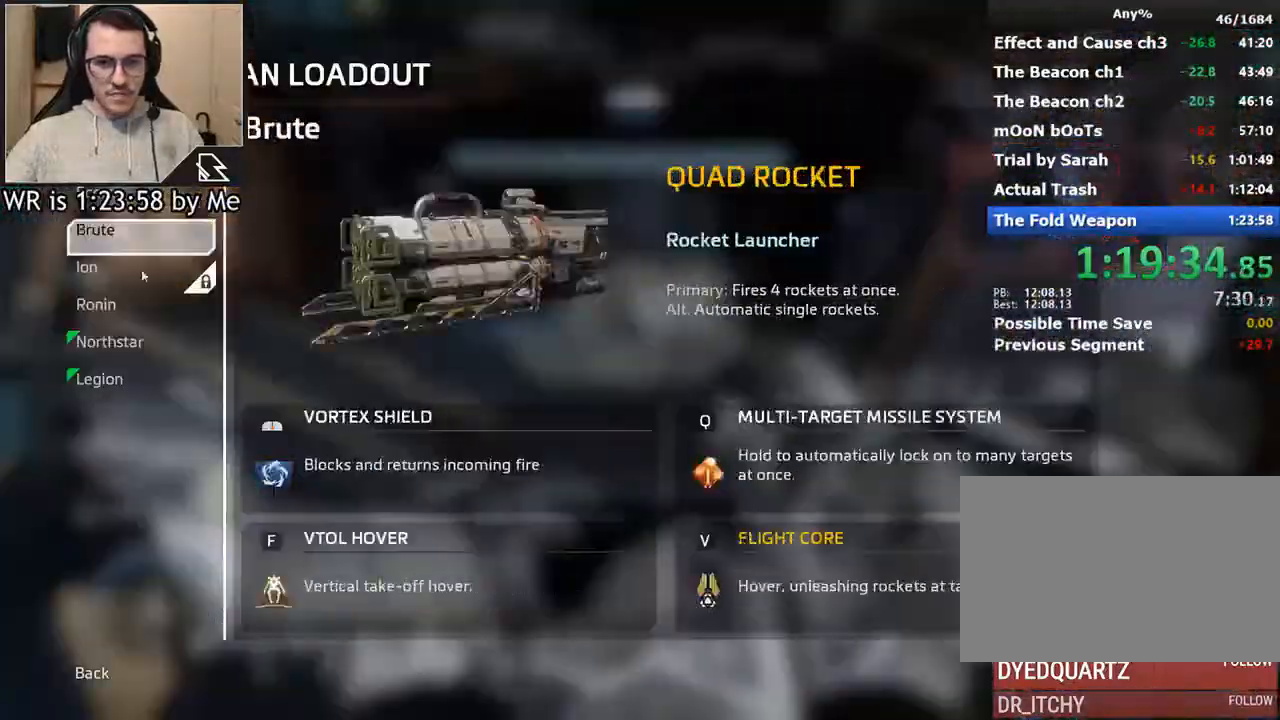
{"keys": [], "mouse": ["left"], "events": [[500, "mouse_left", "down"]]}
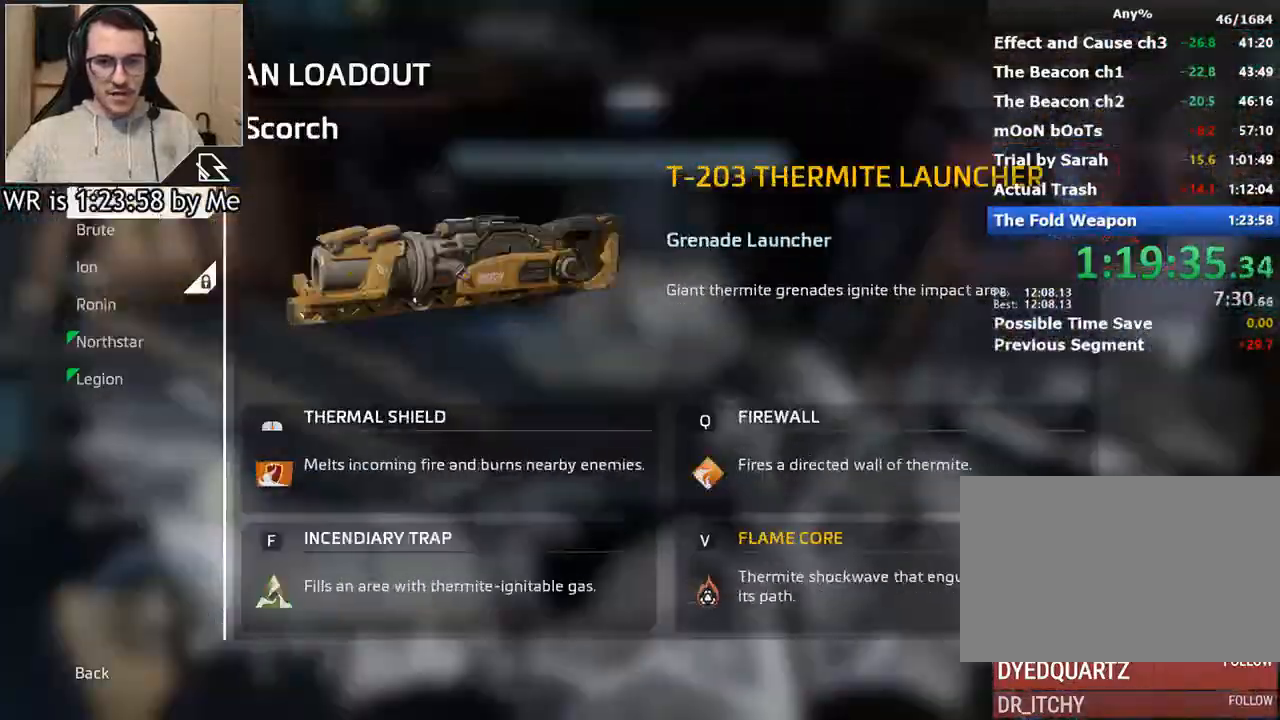
{"keys": ["w"], "mouse": [], "events": [[67, "w", "down"], [100, "mouse_left", "up"]]}
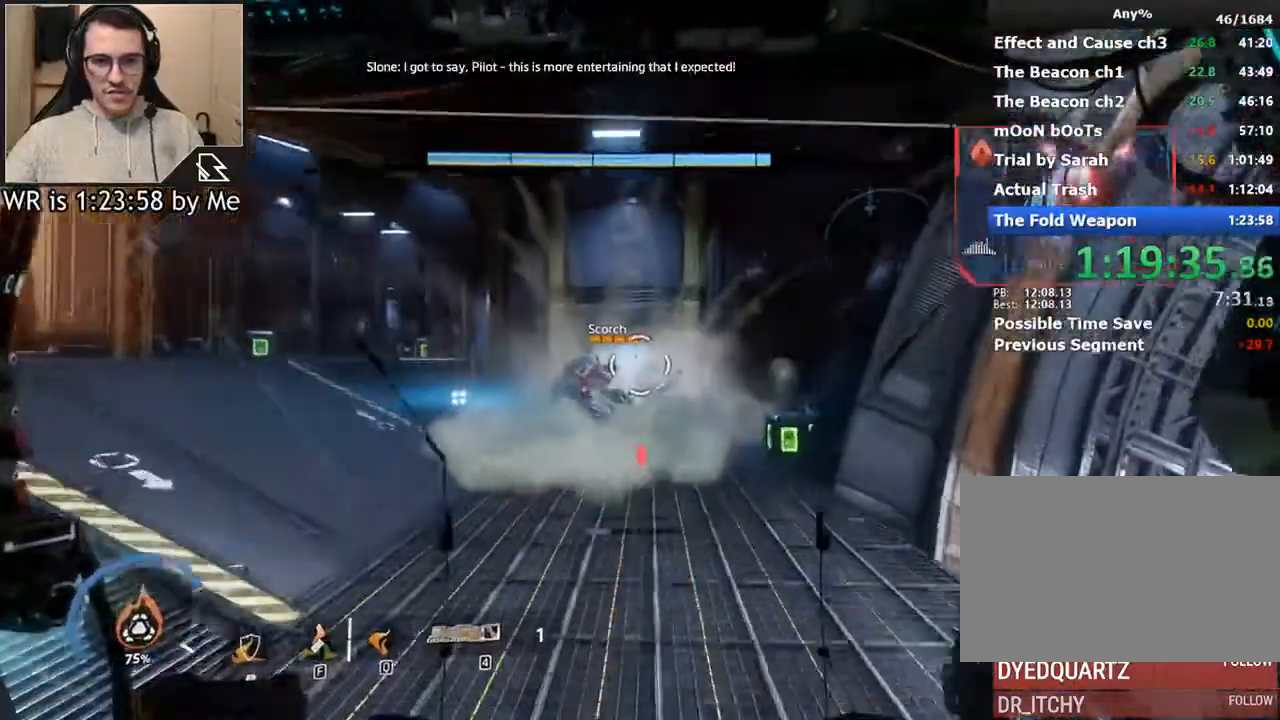
{"keys": ["w"], "mouse": [], "events": [[33, "f", "down"], [133, "f", "up"], [367, "v", "down"], [467, "v", "up"]]}
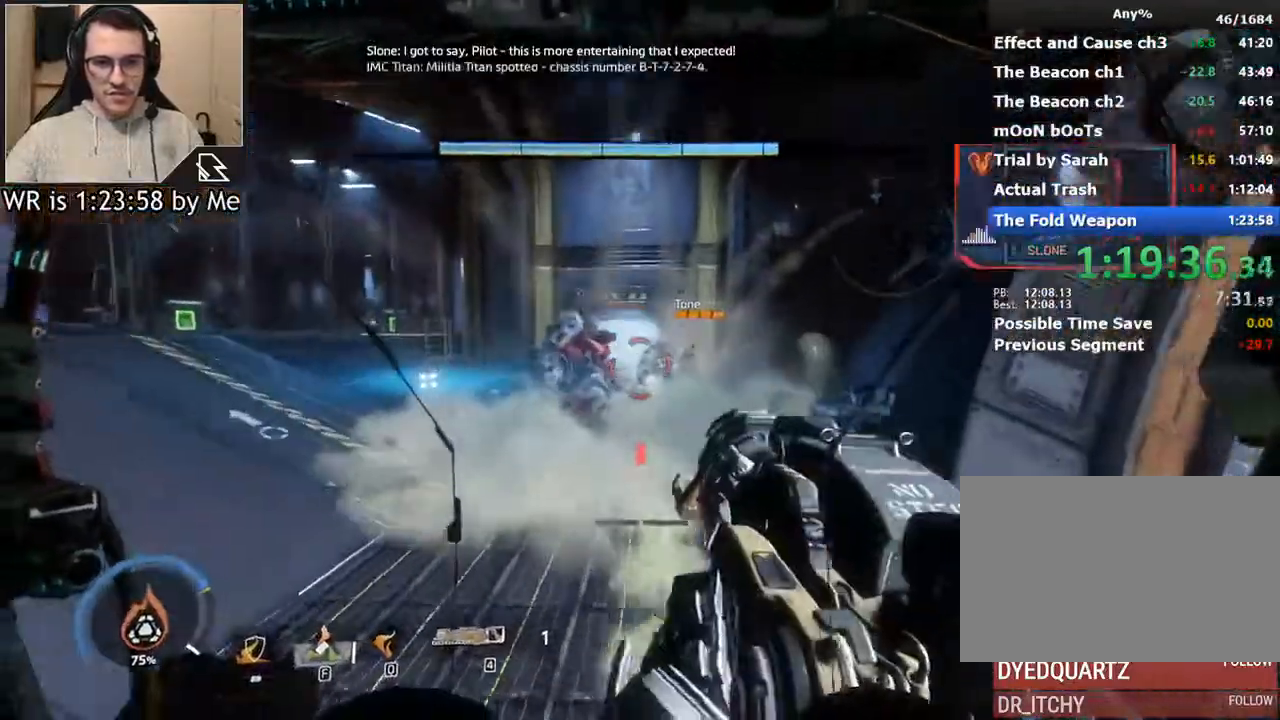
{"keys": [], "mouse": [], "events": [[33, "a", "down"], [100, "w", "up"], [267, "a", "up"], [333, "w", "down"], [367, "q", "down"], [367, "w", "up"], [467, "q", "up"]]}
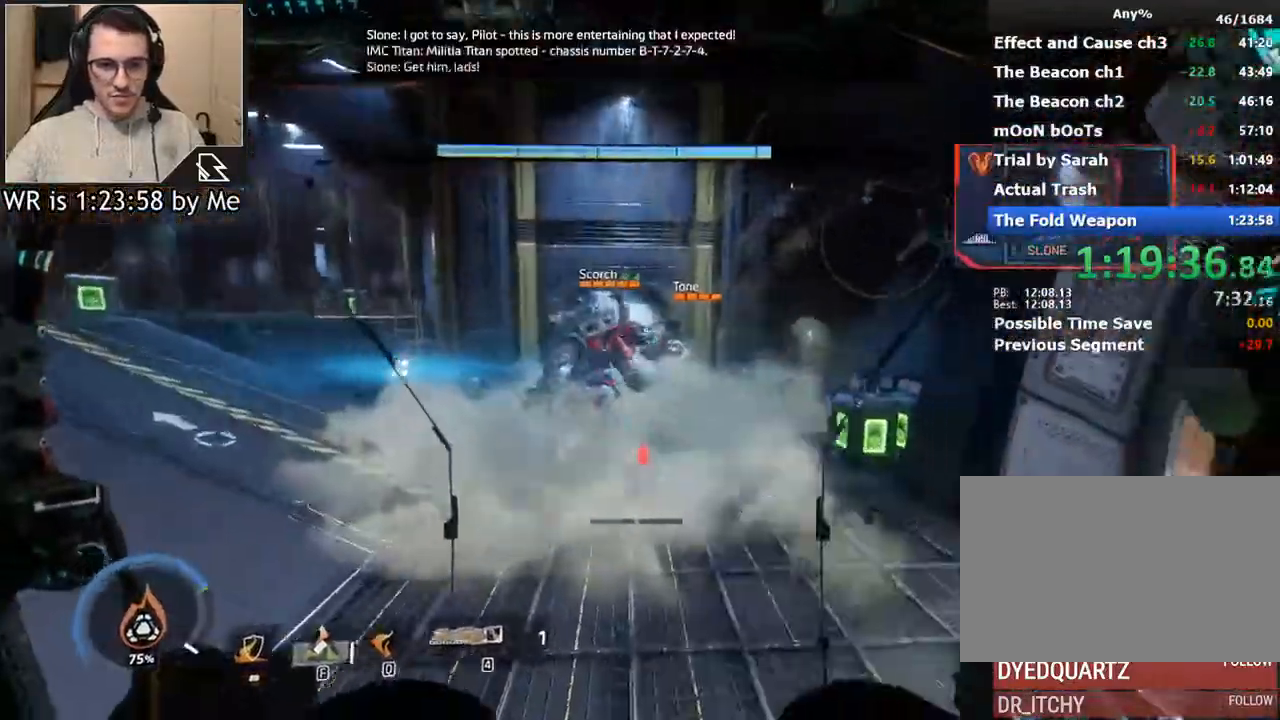
{"keys": ["a", "w"], "mouse": [], "events": [[67, "a", "down"], [167, "w", "down"]]}
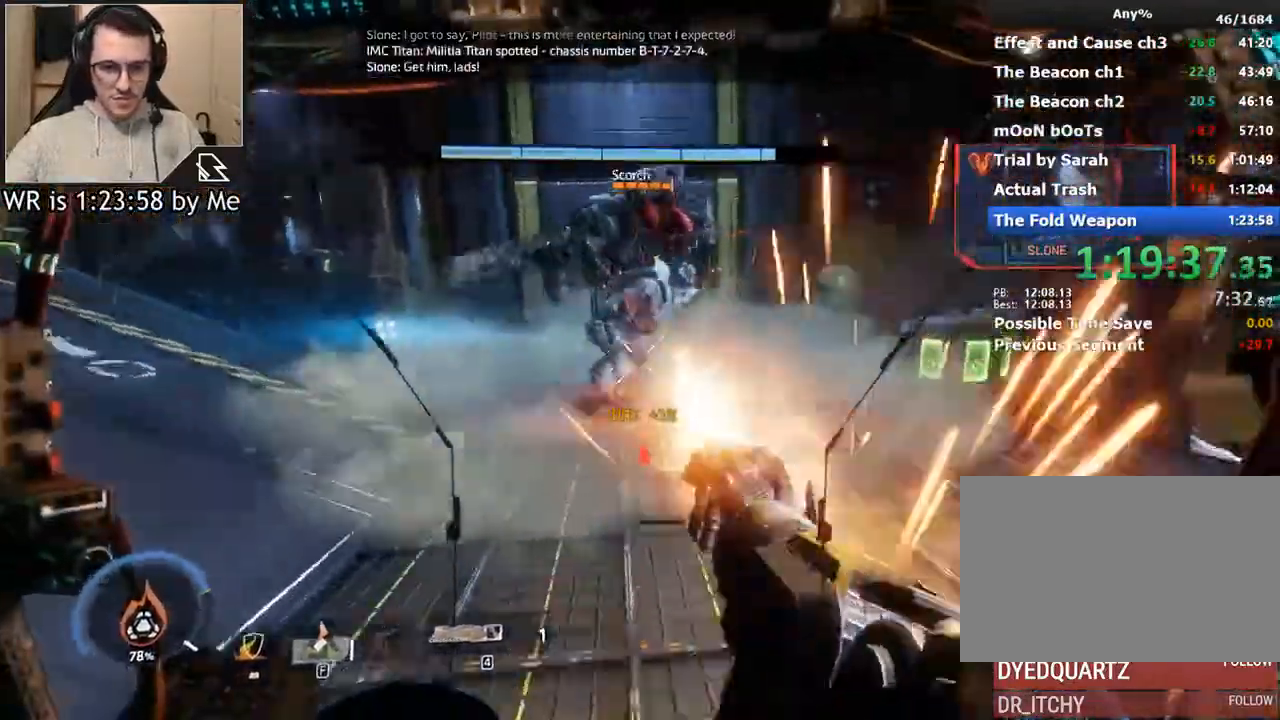
{"keys": ["w"], "mouse": [], "events": [[300, "a", "up"]]}
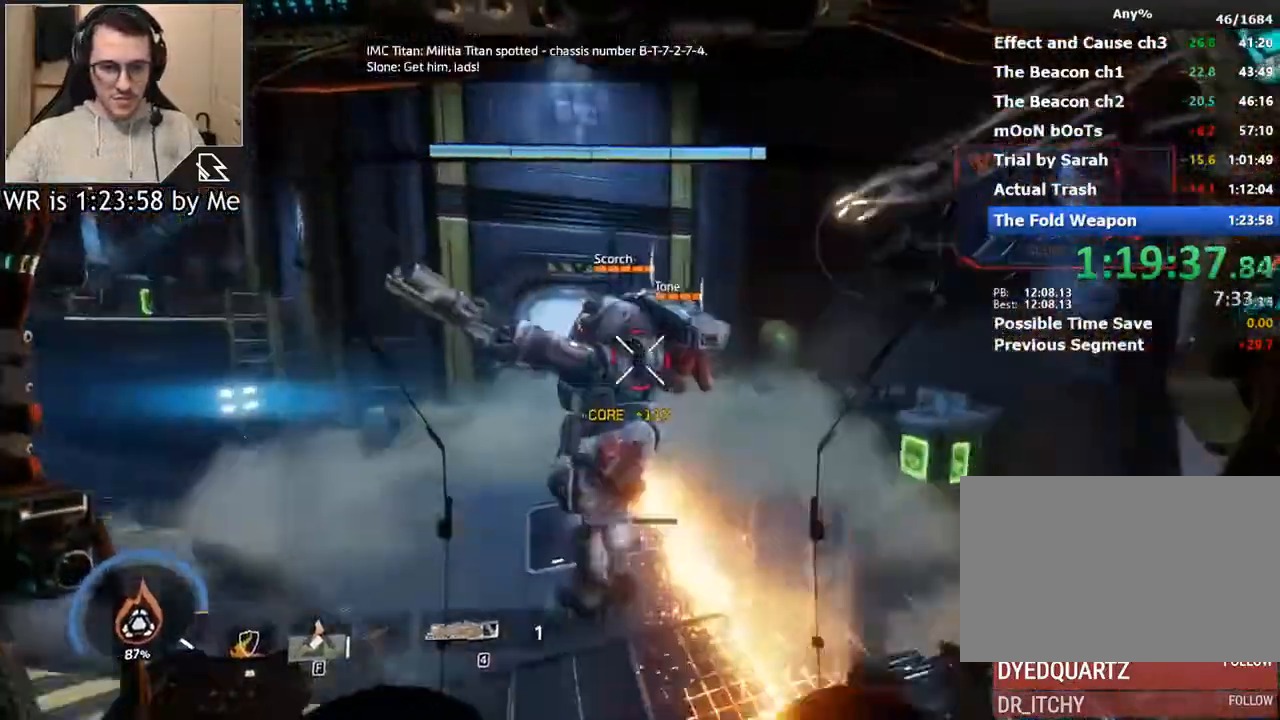
{"keys": ["a"], "mouse": ["left"], "events": [[100, "mouse_left", "down"], [200, "a", "down"], [233, "mouse_left", "up"], [267, "mouse_left", "down"], [267, "w", "up"], [367, "mouse_left", "up"], [467, "mouse_left", "down"]]}
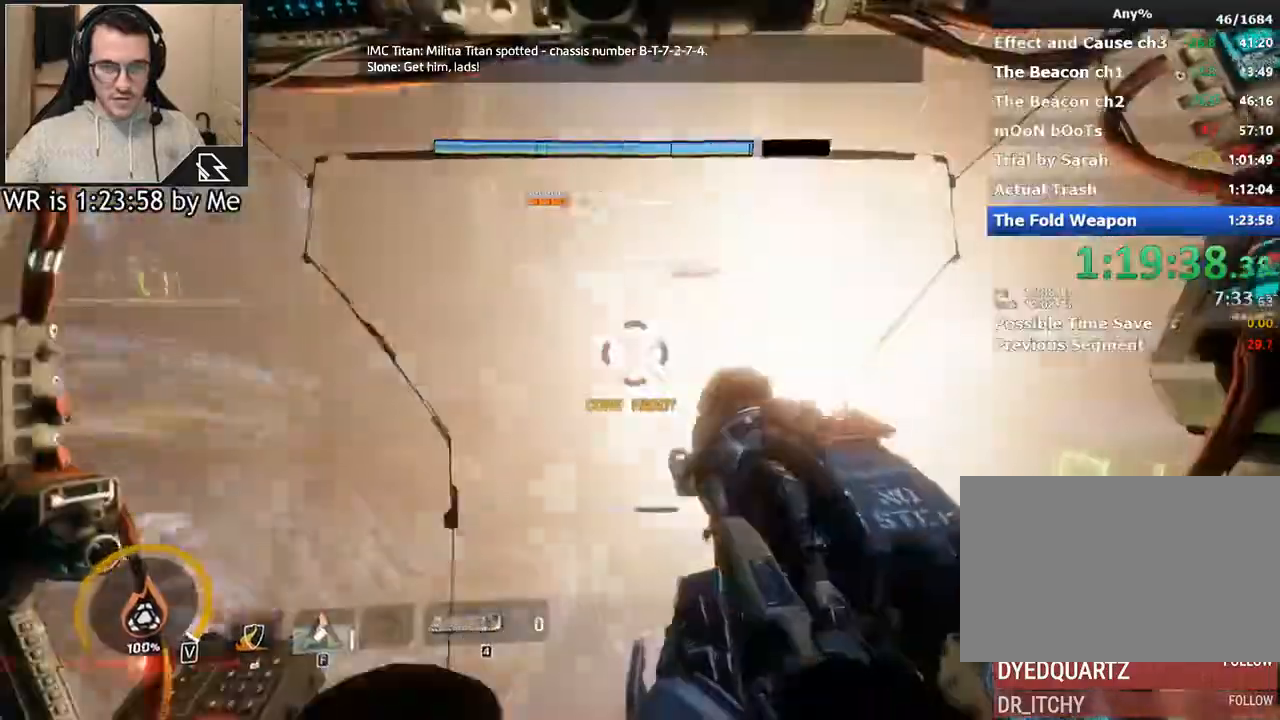
{"keys": ["a", "s"], "mouse": [], "events": [[67, "mouse_left", "up"], [67, "s", "down"], [167, "s", "up"], [167, "v", "down"], [233, "v", "up"], [300, "v", "down"], [400, "v", "up"], [433, "s", "down"]]}
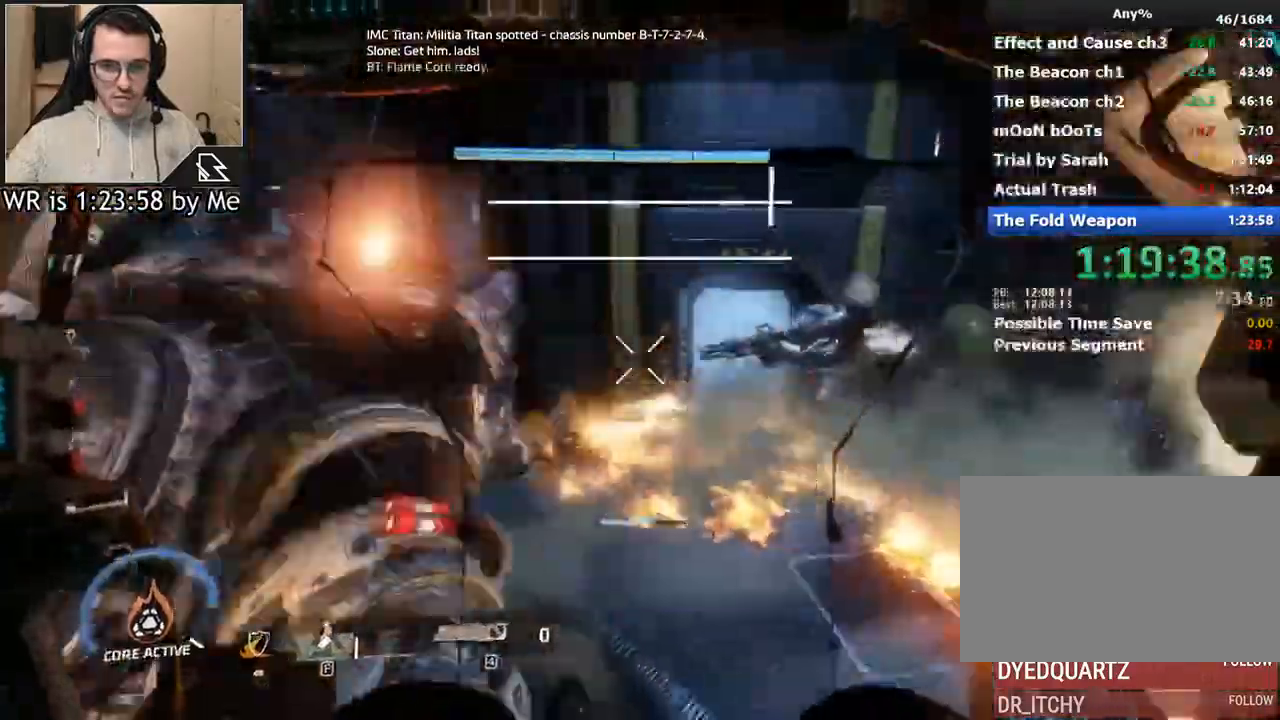
{"keys": ["a"], "mouse": [], "events": [[133, "space", "down"], [233, "space", "up"], [367, "s", "up"]]}
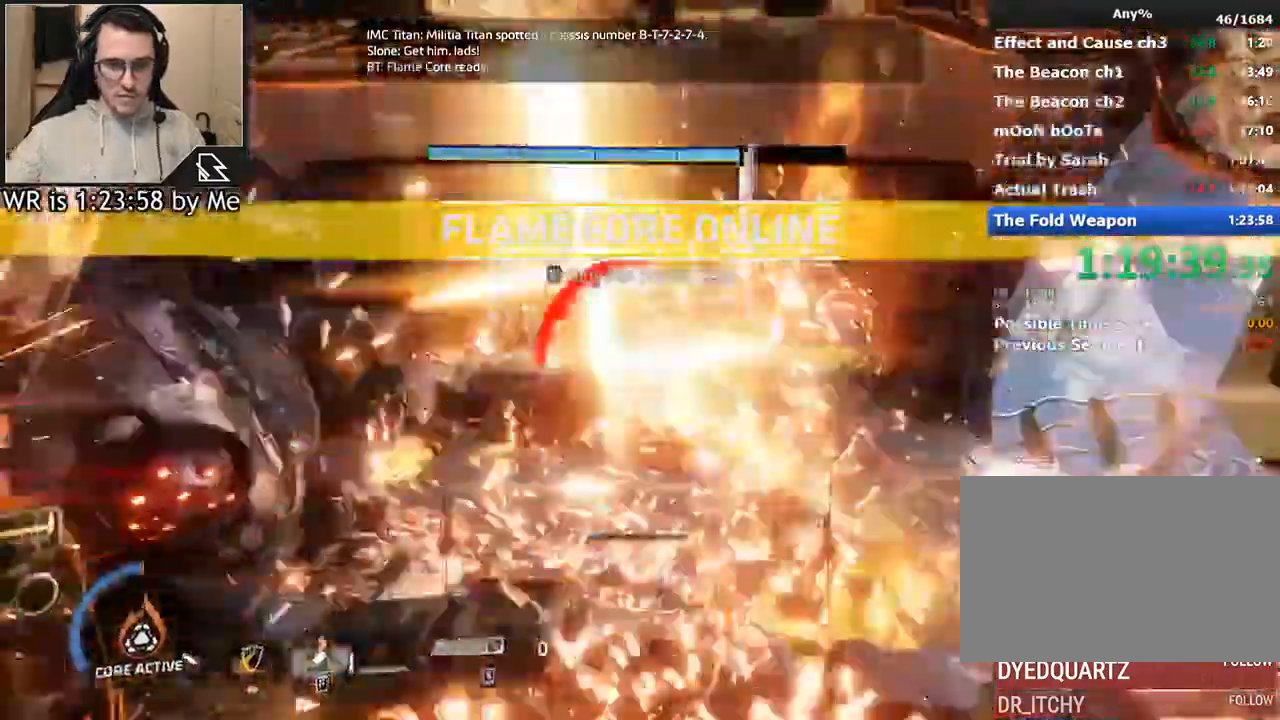
{"keys": ["a"], "mouse": [], "events": []}
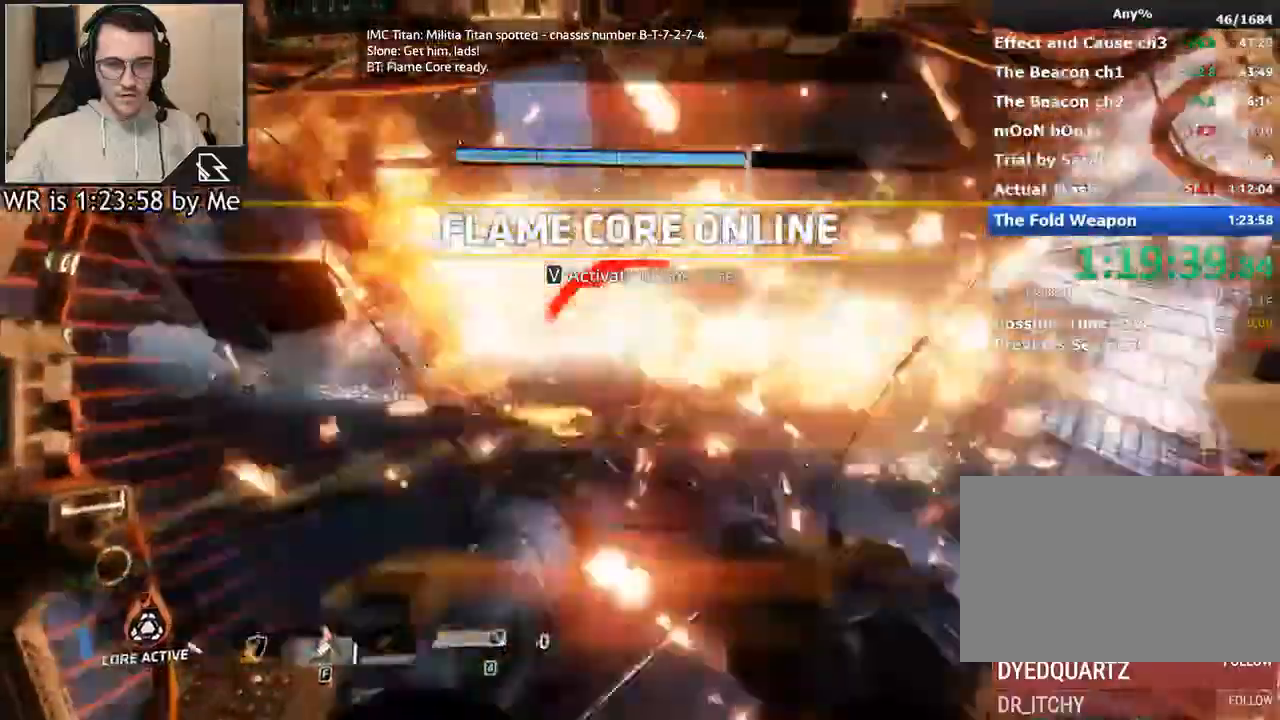
{"keys": ["w"], "mouse": [], "events": [[300, "a", "up"], [500, "w", "down"]]}
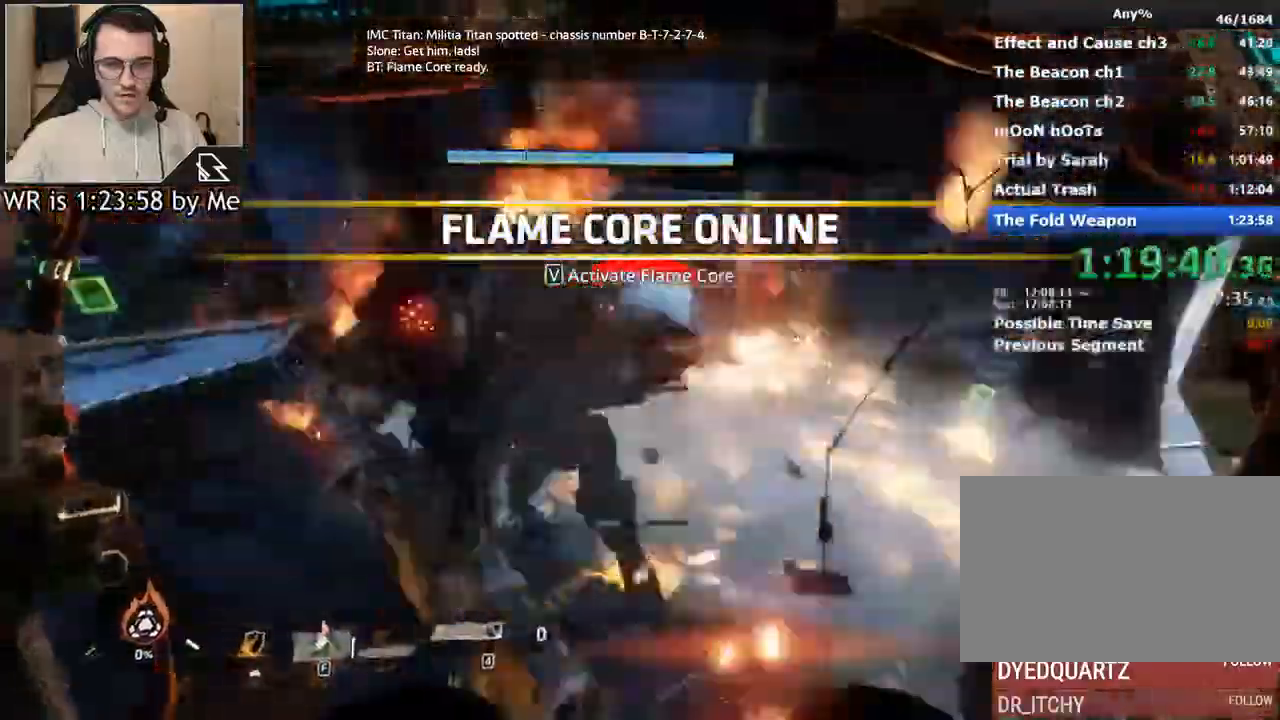
{"keys": [], "mouse": ["left"], "events": [[167, "d", "down"], [300, "d", "up"], [467, "w", "up"], [500, "mouse_left", "down"]]}
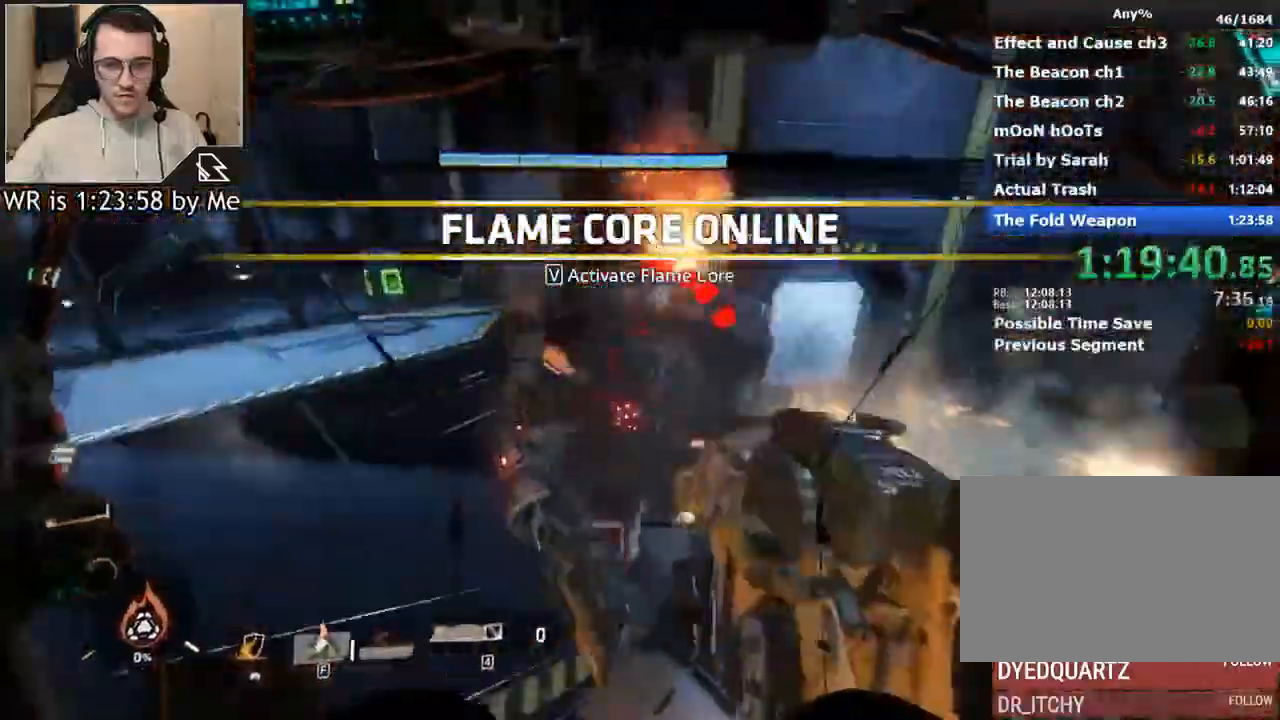
{"keys": ["w"], "mouse": ["left"], "events": [[100, "mouse_left", "up"], [133, "mouse_left", "down"], [233, "d", "down"], [233, "mouse_left", "up"], [333, "mouse_left", "down"], [367, "d", "up"], [433, "mouse_left", "up"], [467, "mouse_left", "down"], [467, "w", "down"]]}
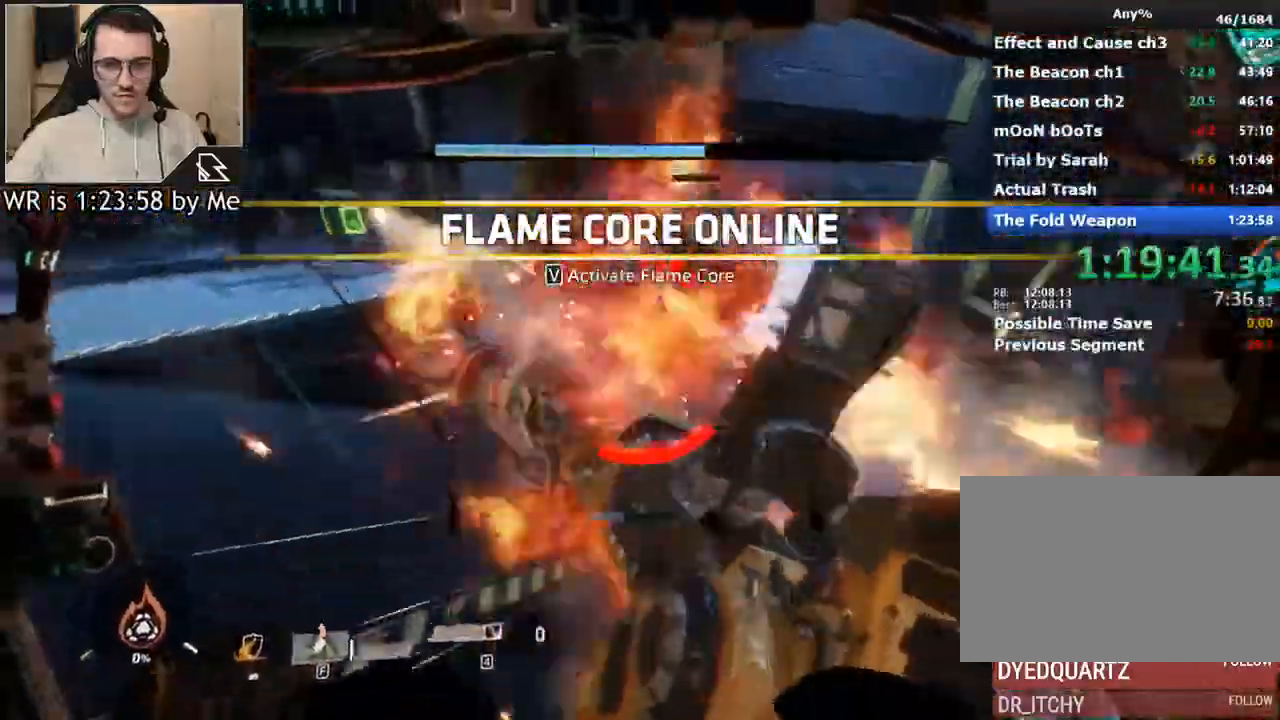
{"keys": ["w"], "mouse": ["middle"], "events": [[67, "mouse_left", "up"], [400, "mouse_middle", "down"]]}
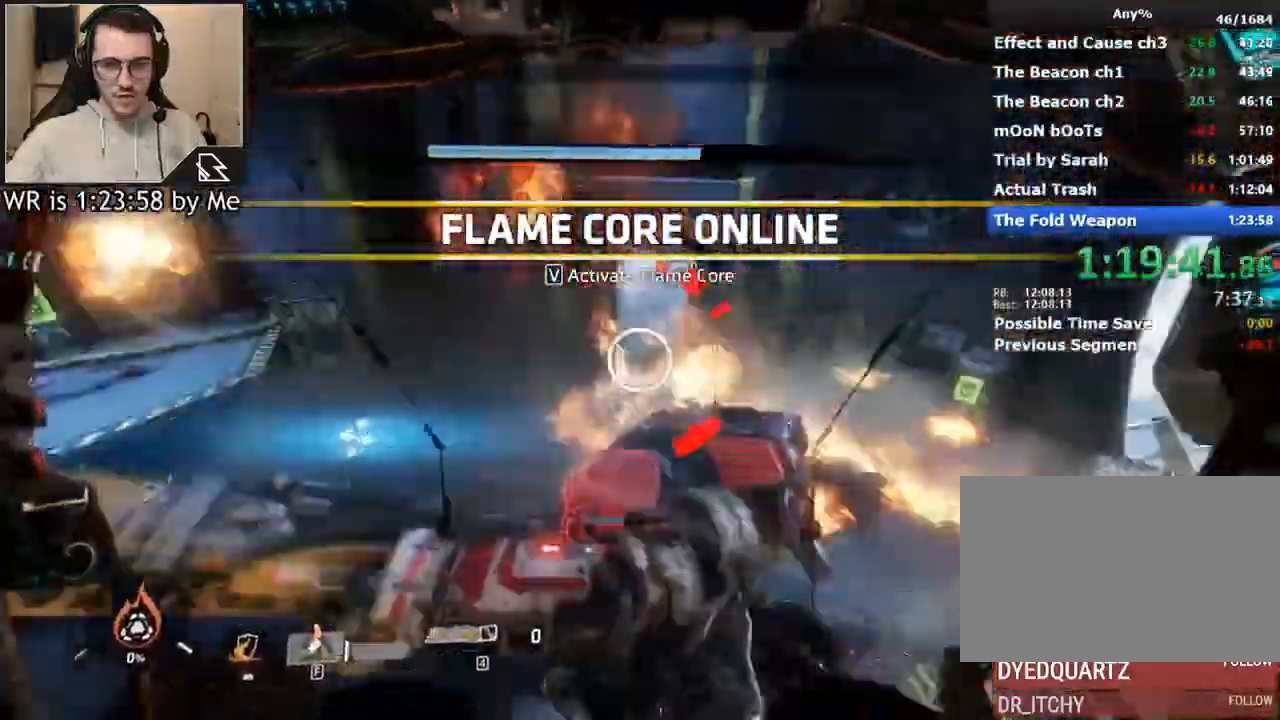
{"keys": ["w"], "mouse": ["middle"], "events": []}
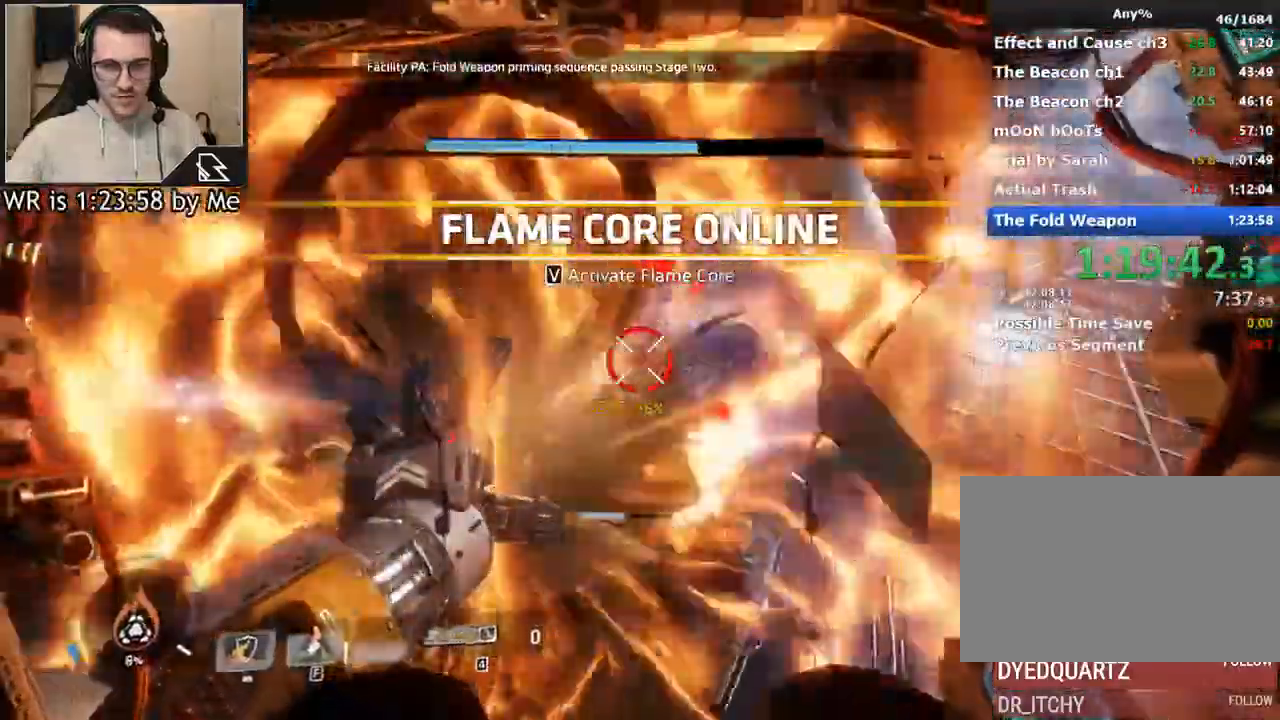
{"keys": ["a", "w"], "mouse": ["middle"], "events": [[267, "a", "down"]]}
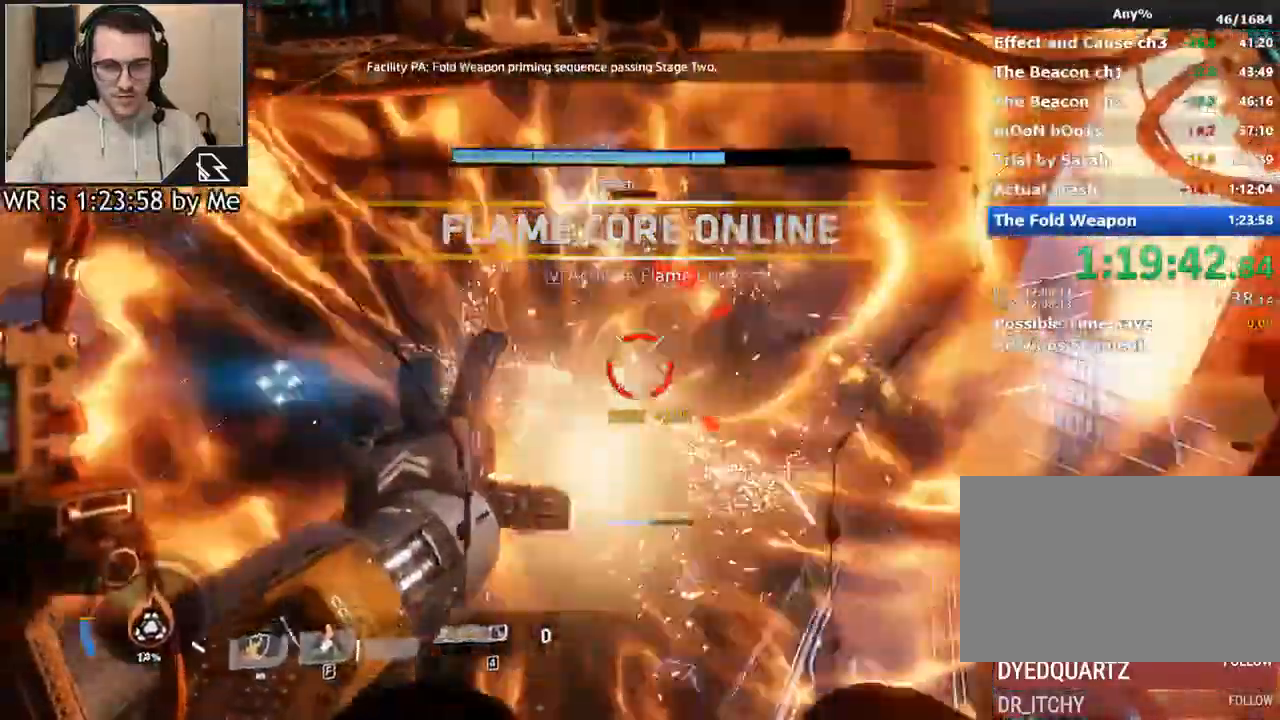
{"keys": ["w"], "mouse": ["middle"], "events": [[100, "a", "up"]]}
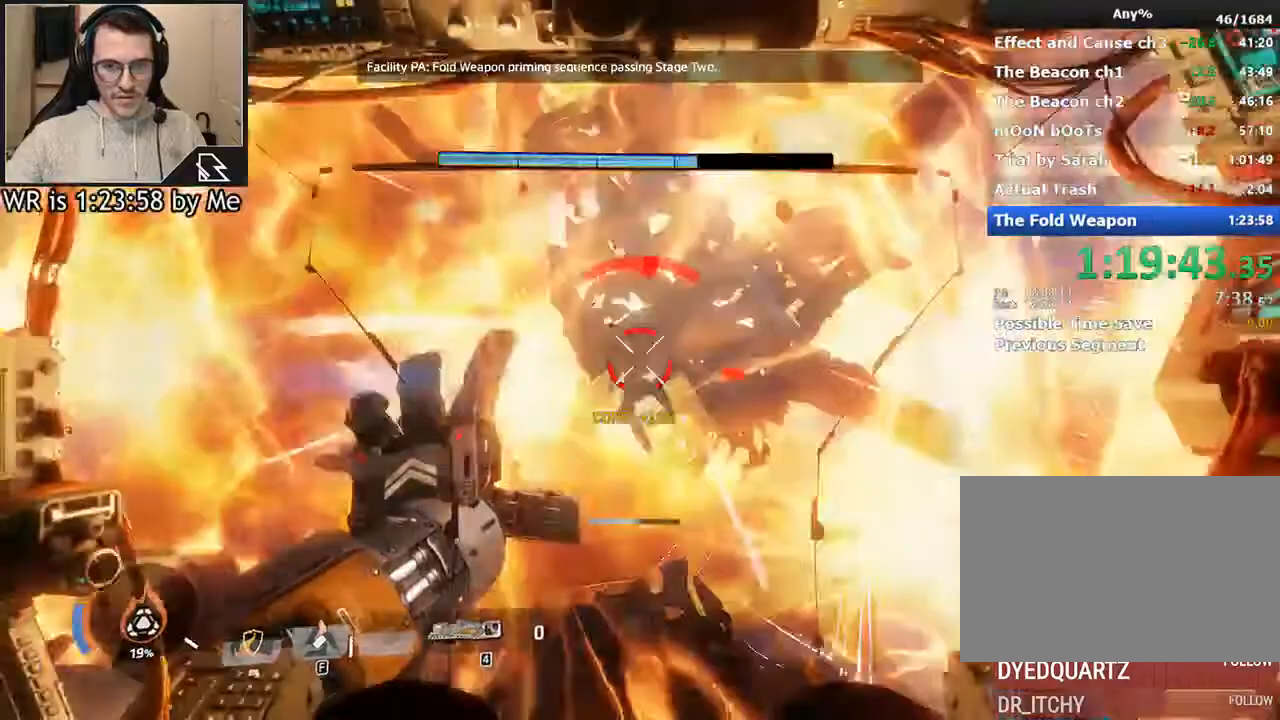
{"keys": ["w"], "mouse": [], "events": [[67, "mouse_middle", "up"], [133, "r", "down"], [233, "r", "up"], [300, "r", "down"], [367, "r", "up"]]}